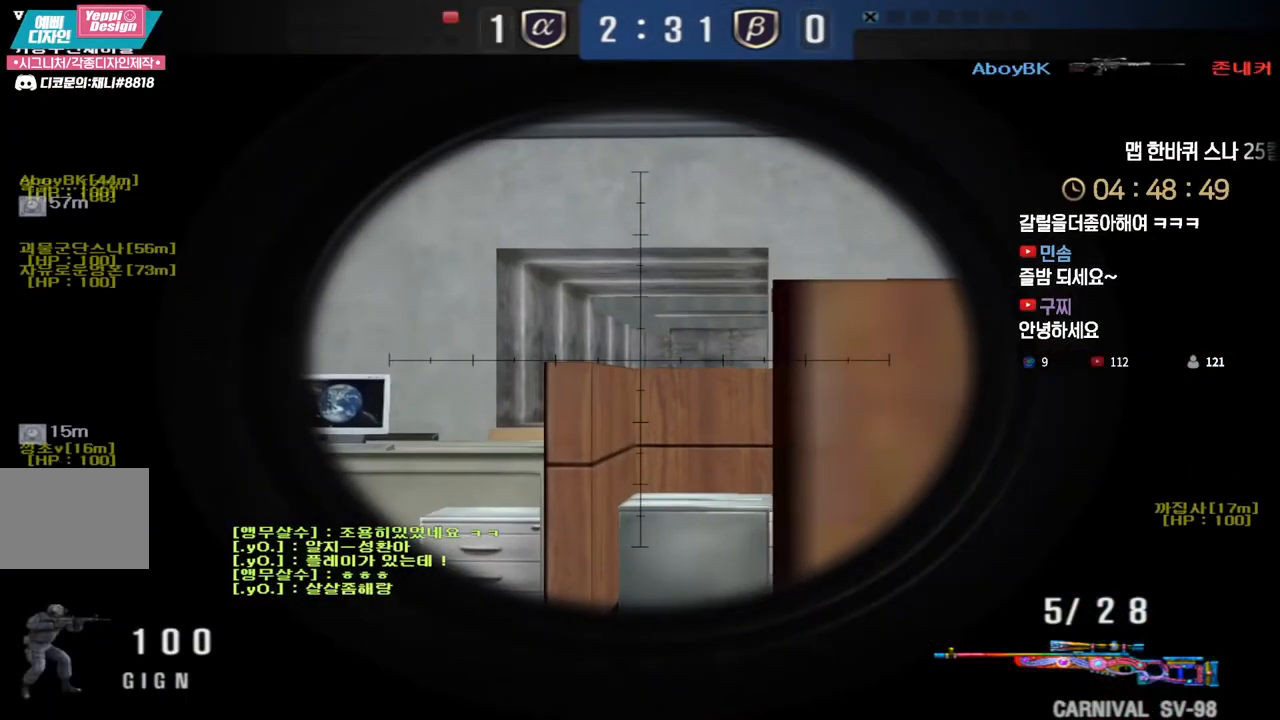
Gameplay with keyboard; each line is a JSON object with the keys held at the frame after it. "events" lists presses ("down") and releases ("up") of "a", "ctrl", "d", "e", "f", "q", "r", "s", "shift", "space", "tab" and "w" between this image and that frame as [ms after this image, input, new state], when the widget could be followed in between. No other keys are recorded. Mouse input is not recorded.
{"keys": ["shift"], "events": [[33, "d", "up"], [50, "a", "down"], [217, "a", "up"], [317, "d", "down"], [417, "d", "up"]]}
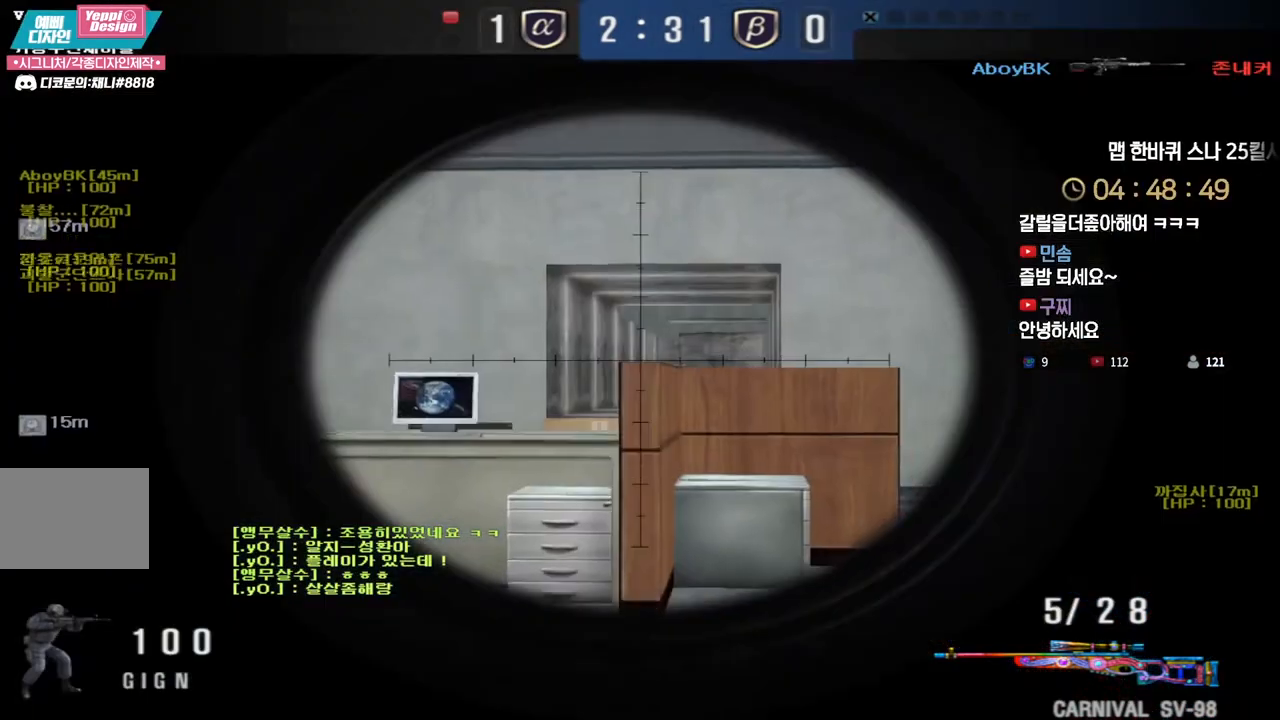
{"keys": ["d", "shift"], "events": [[50, "d", "down"], [133, "d", "up"], [333, "d", "down"], [417, "d", "up"], [500, "d", "down"]]}
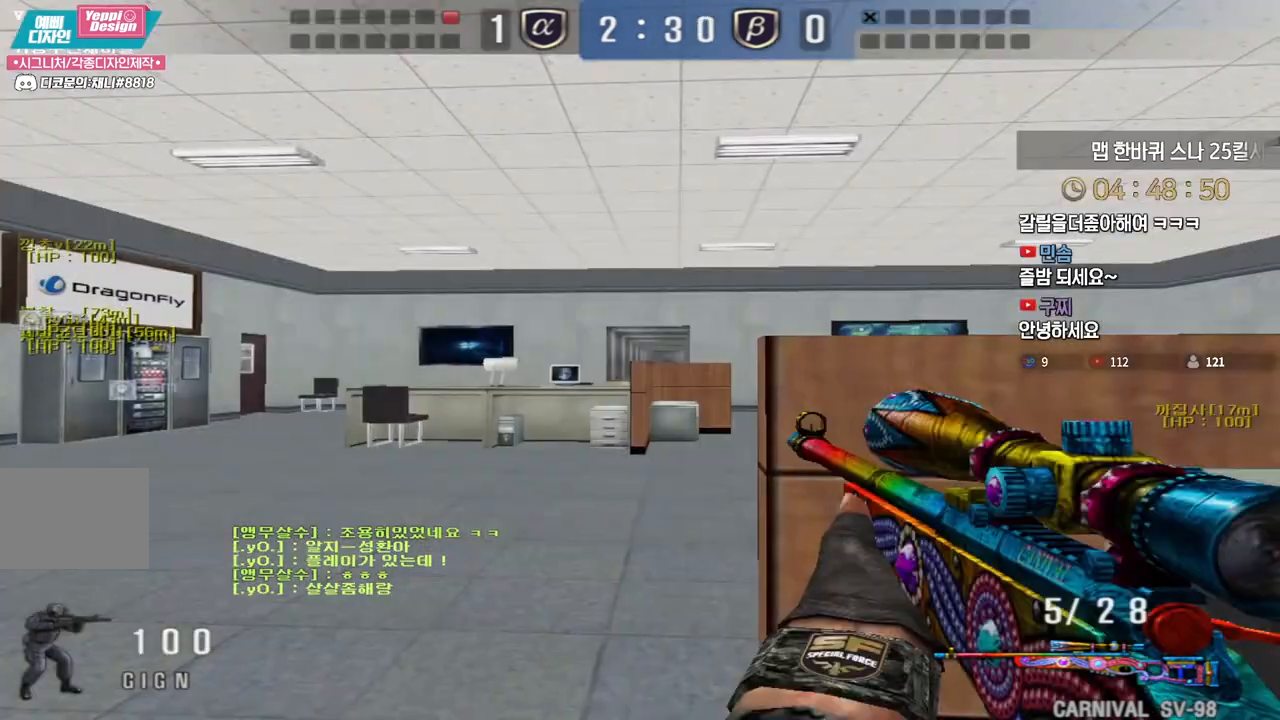
{"keys": ["shift"], "events": [[117, "d", "up"], [200, "d", "down"], [267, "d", "up"]]}
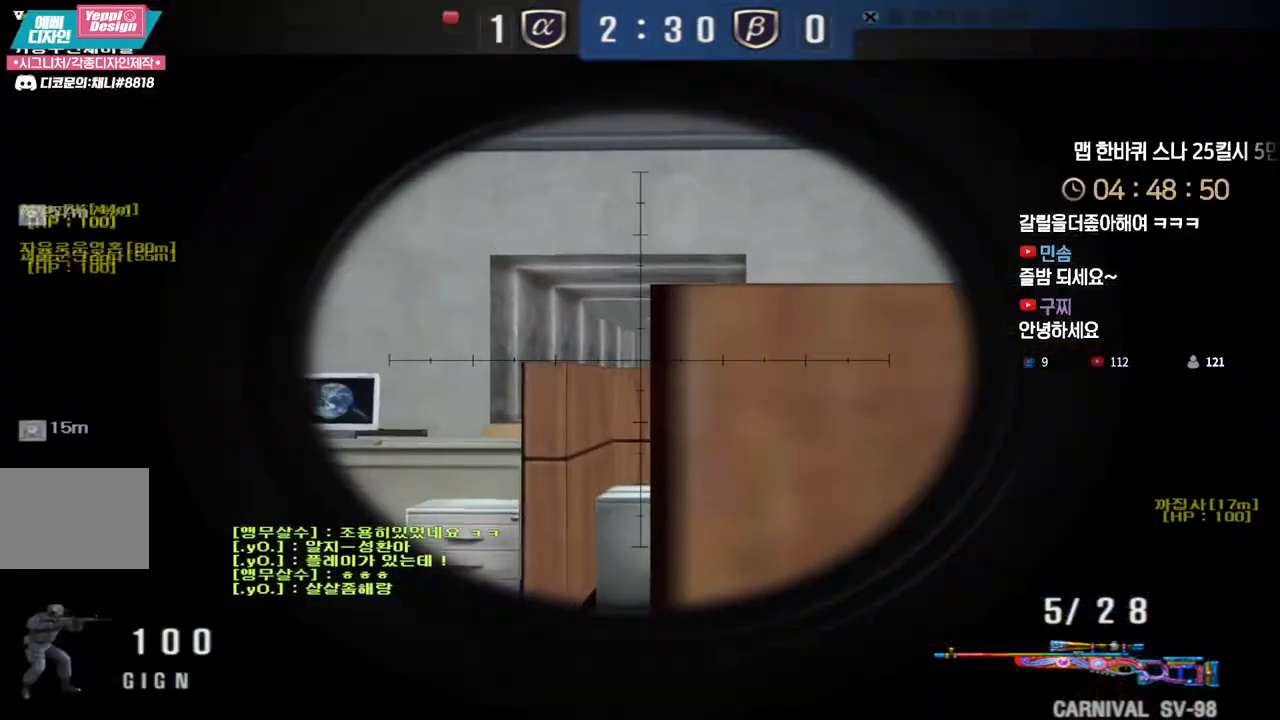
{"keys": [], "events": [[17, "d", "down"], [183, "d", "up"], [217, "shift", "up"]]}
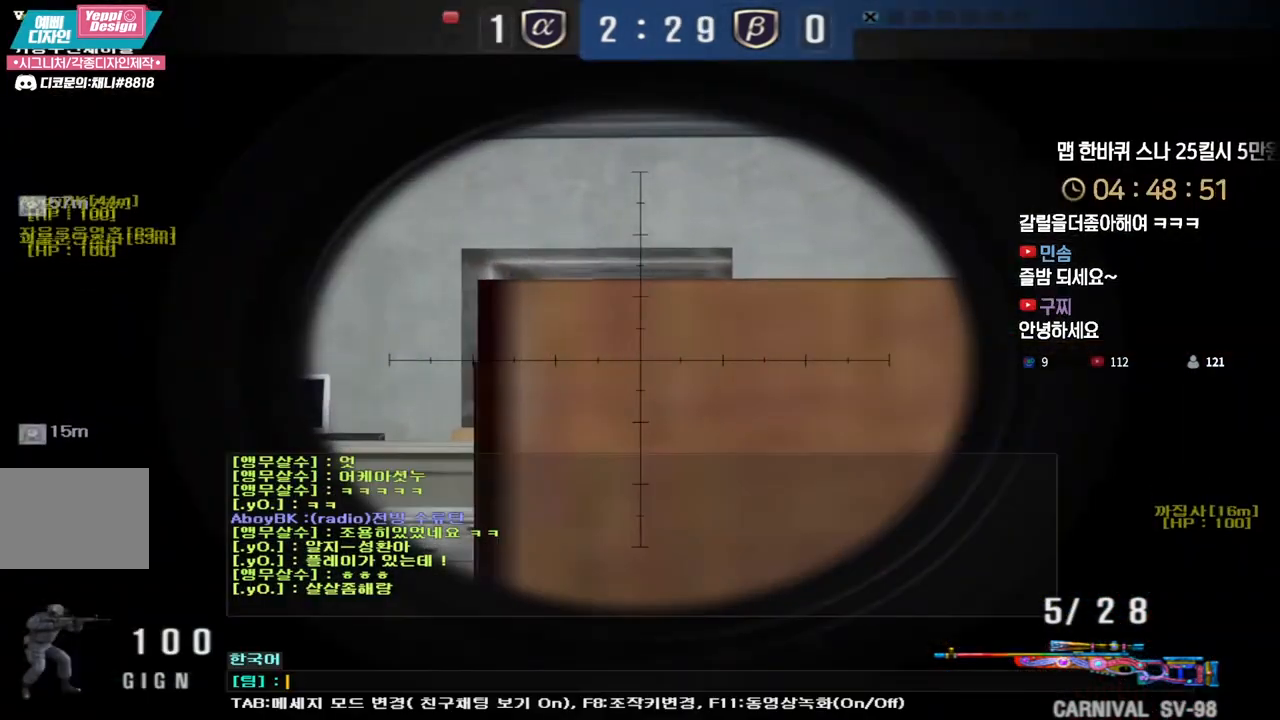
{"keys": [], "events": [[167, "d", "down"], [217, "d", "up"], [283, "d", "down"], [367, "d", "up"], [400, "space", "down"], [483, "space", "up"]]}
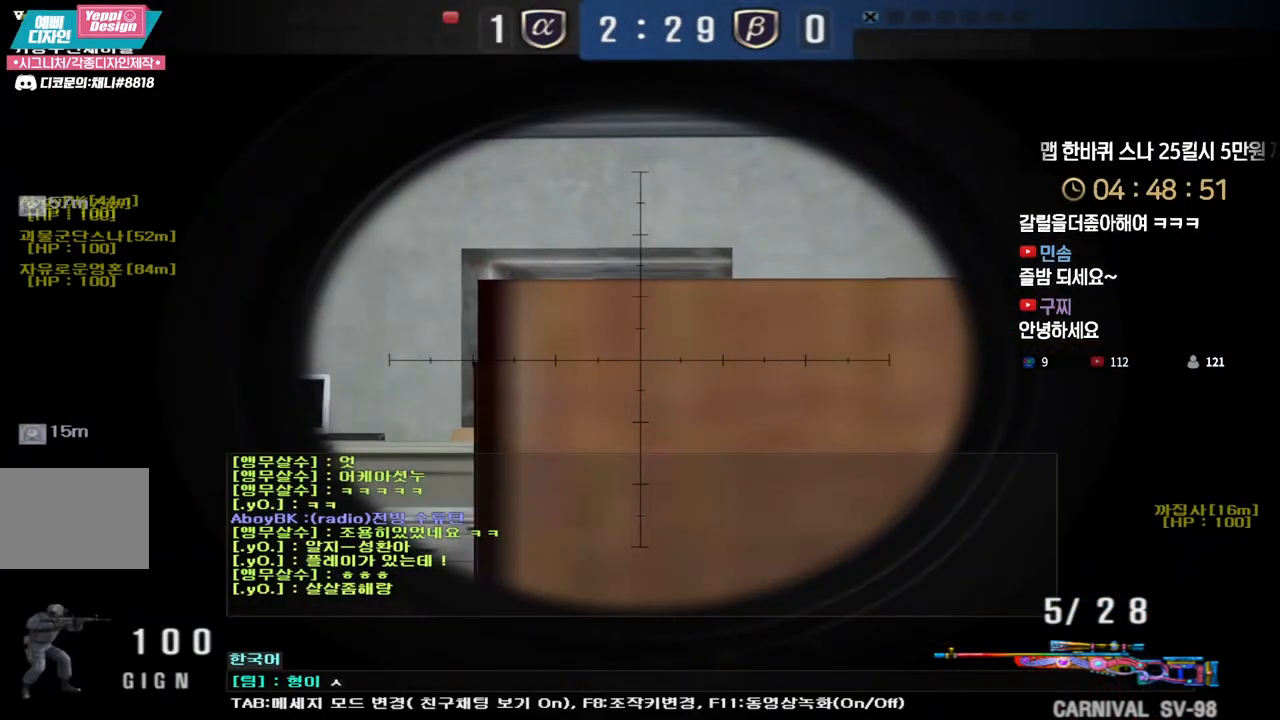
{"keys": [], "events": [[117, "d", "down"], [183, "d", "up"], [250, "e", "down"], [333, "e", "up"], [417, "f", "down"], [483, "f", "up"]]}
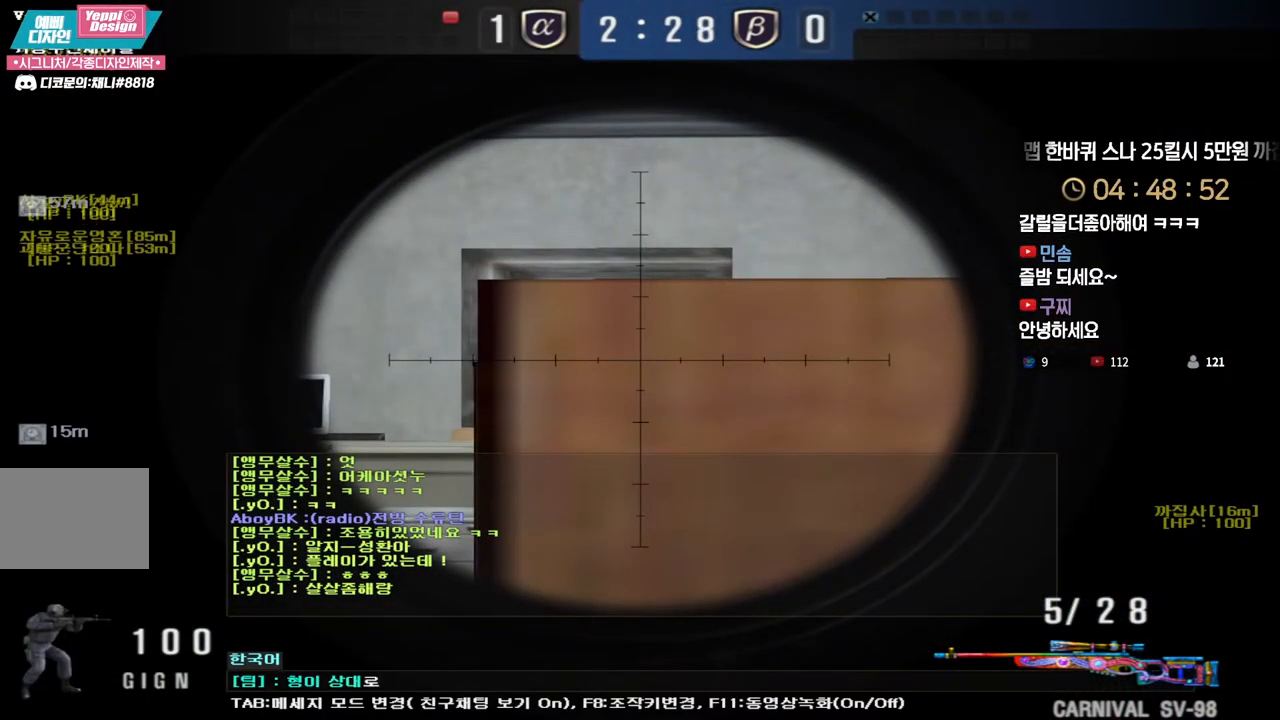
{"keys": ["space"], "events": [[433, "space", "down"]]}
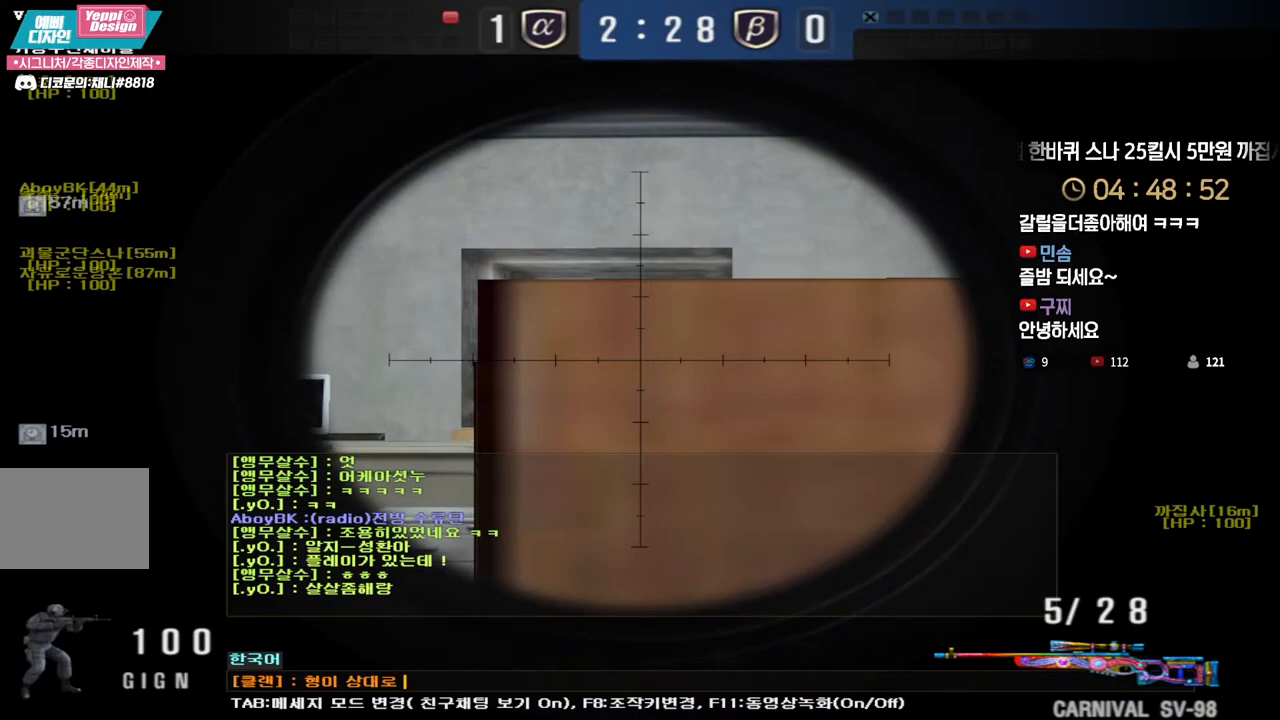
{"keys": [], "events": [[17, "space", "up"]]}
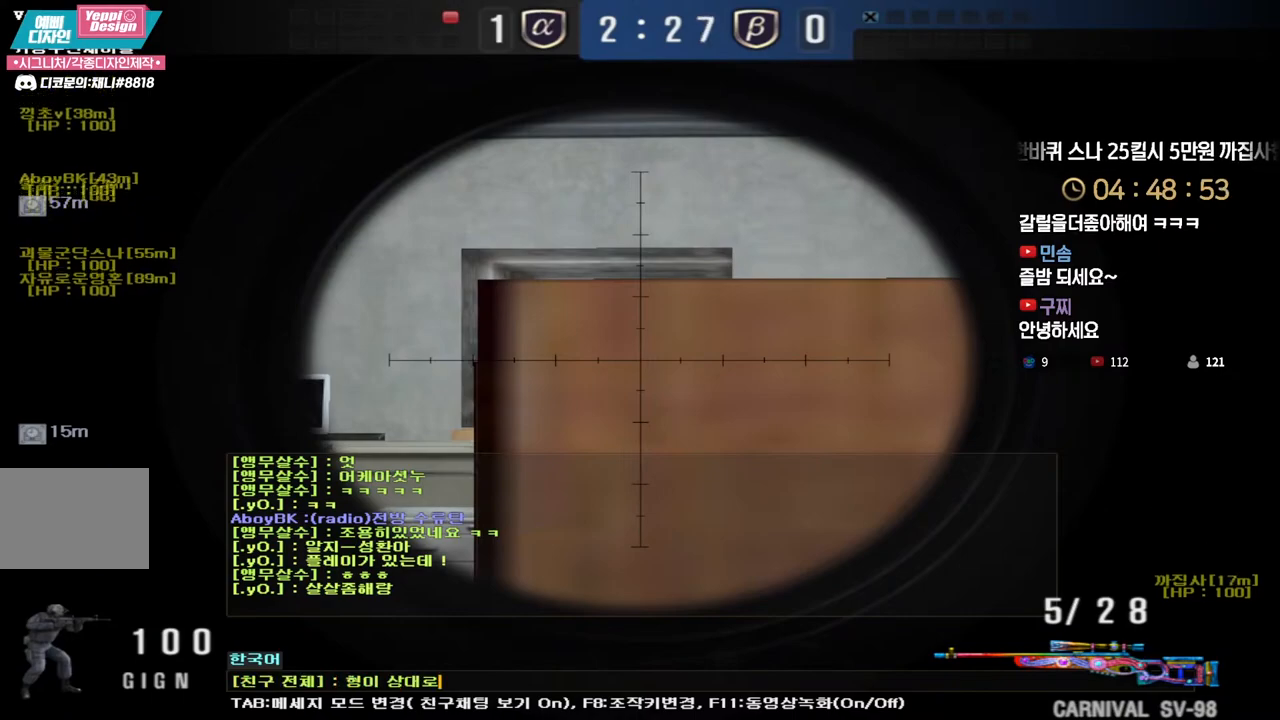
{"keys": [], "events": [[267, "space", "down"], [350, "d", "down"], [350, "space", "up"], [433, "d", "up"]]}
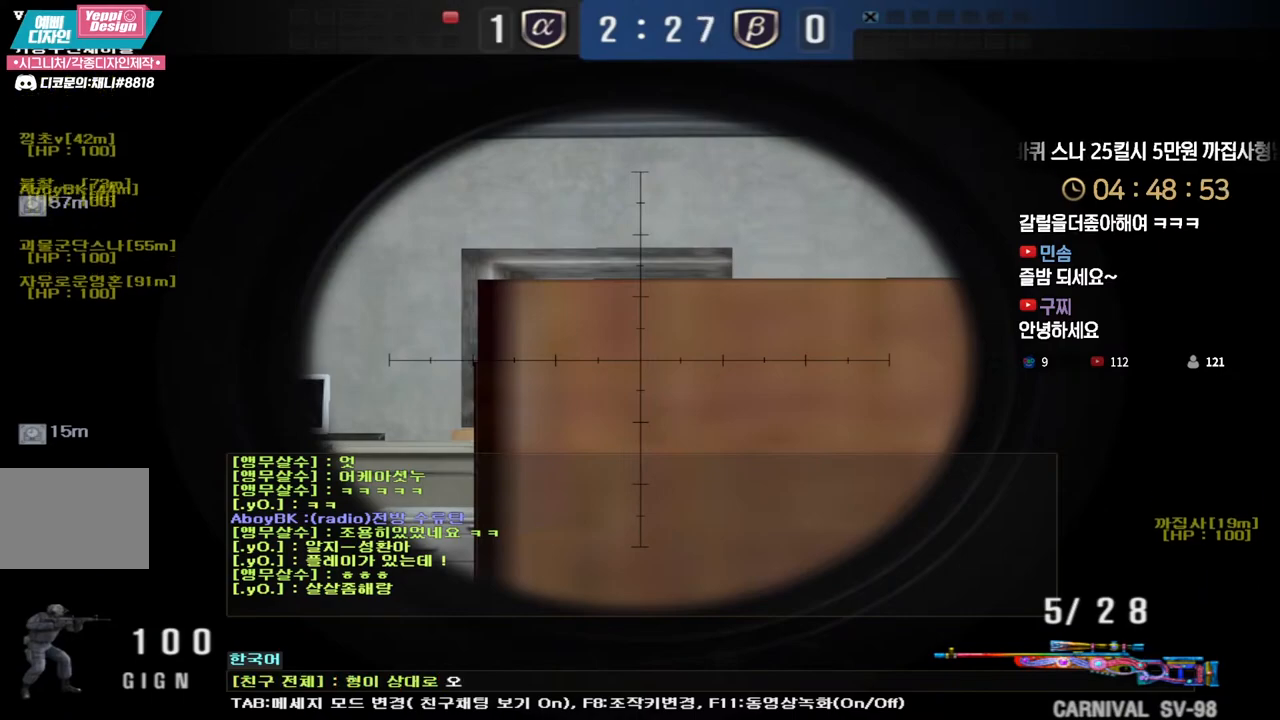
{"keys": [], "events": [[400, "s", "down"], [450, "s", "up"]]}
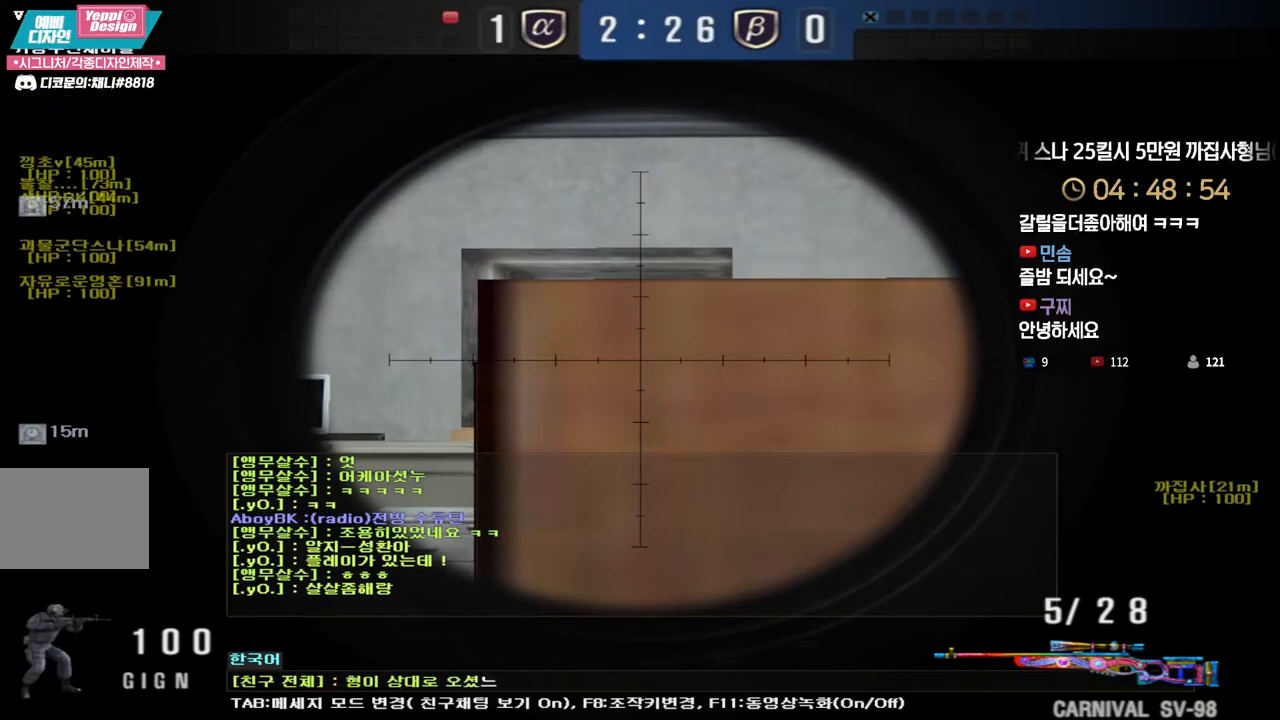
{"keys": [], "events": [[17, "s", "down"], [50, "e", "down"], [100, "s", "up"], [117, "e", "up"], [217, "d", "down"], [317, "d", "up"]]}
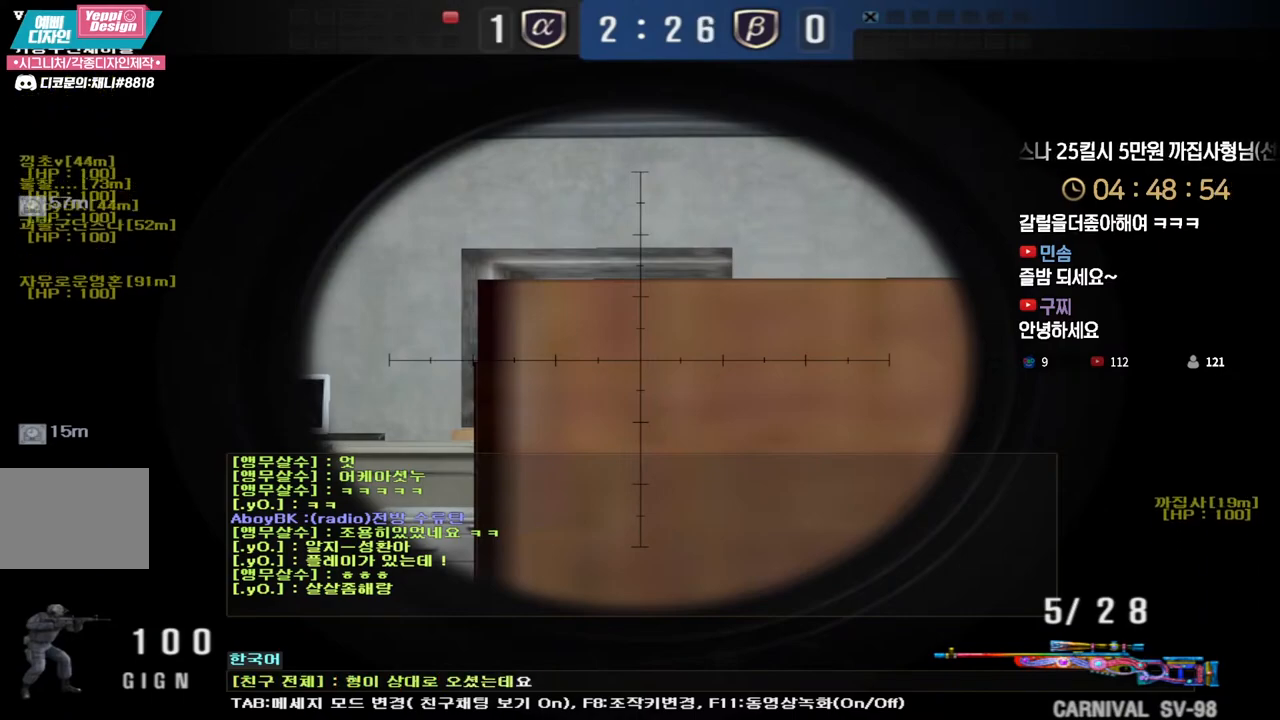
{"keys": [], "events": []}
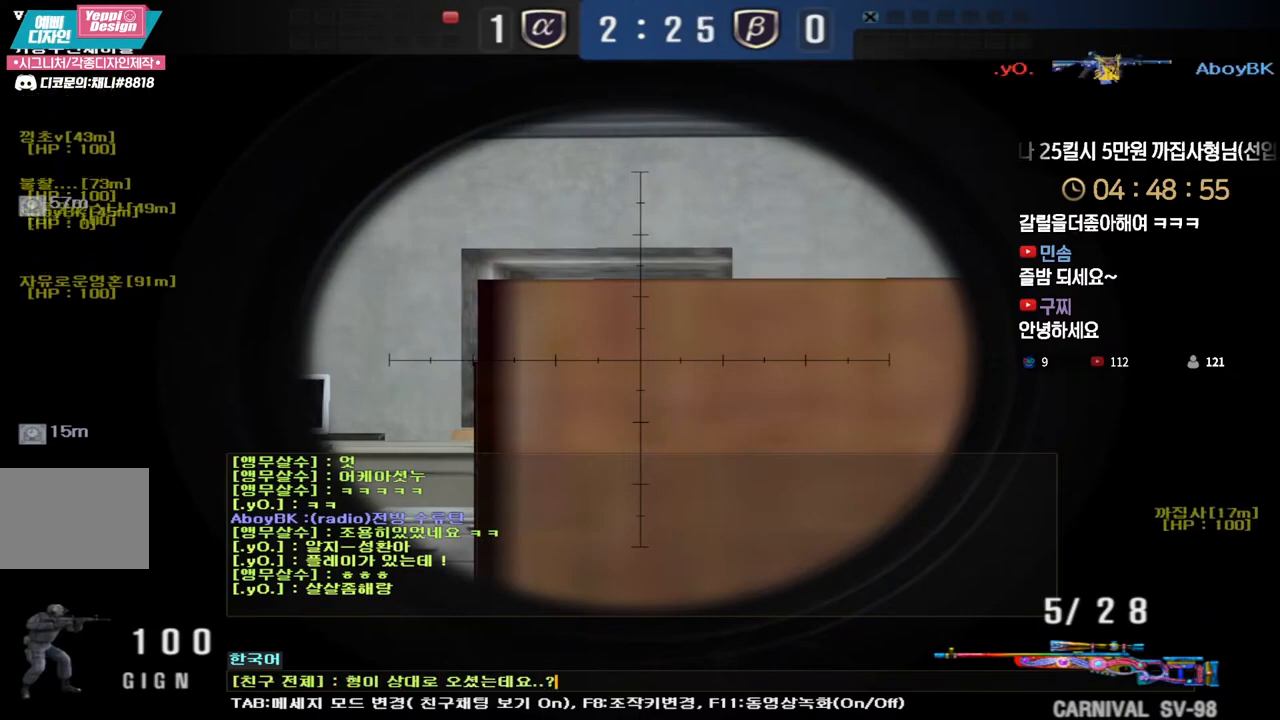
{"keys": [], "events": []}
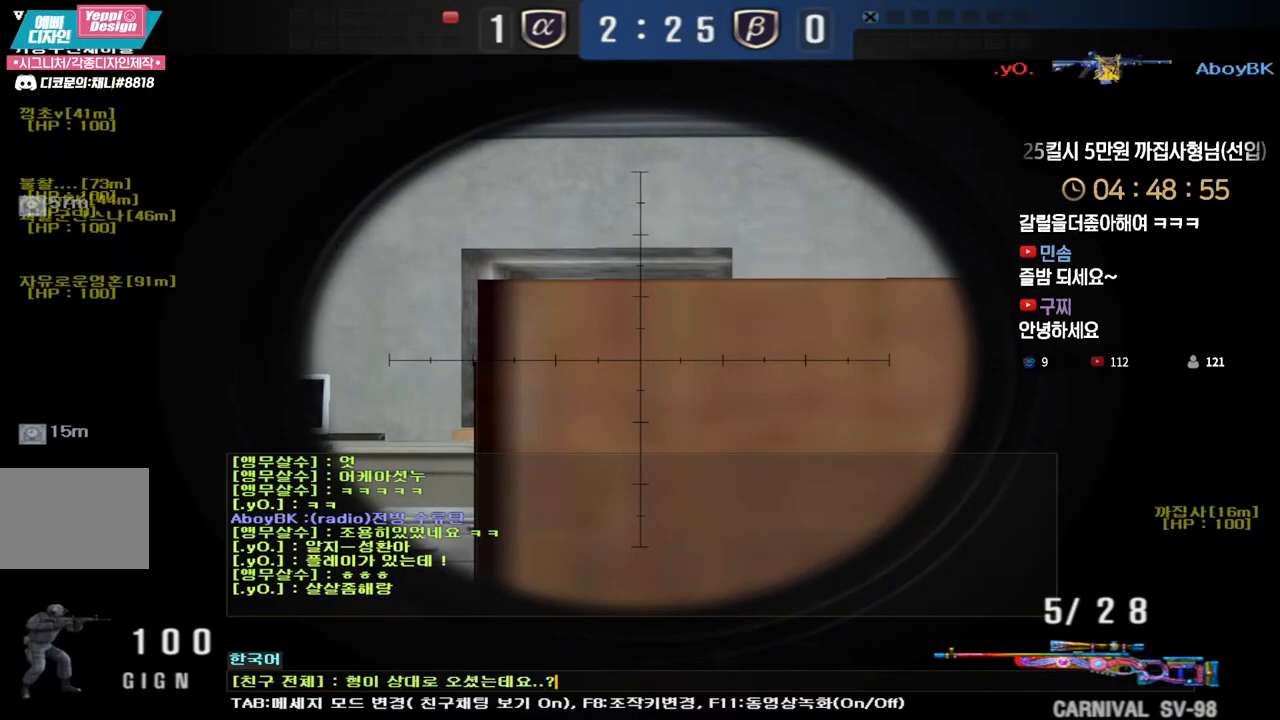
{"keys": [], "events": []}
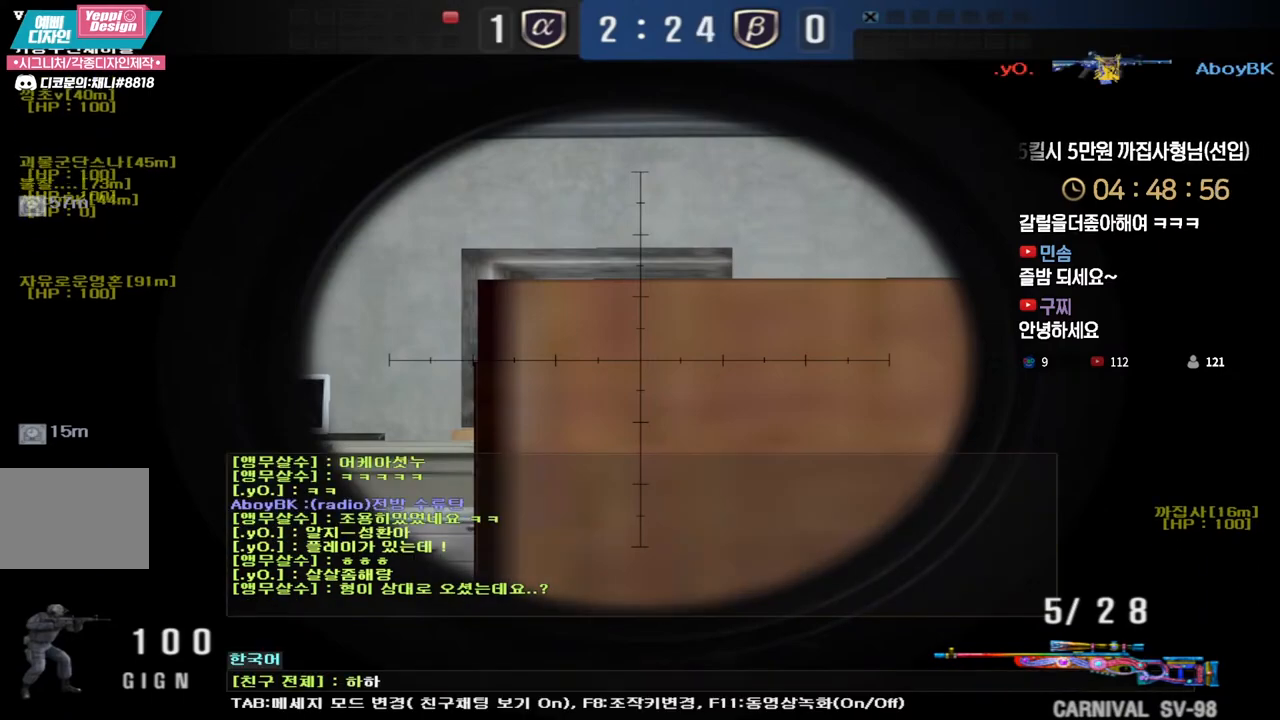
{"keys": ["d", "s"], "events": [[383, "d", "down"], [467, "s", "down"]]}
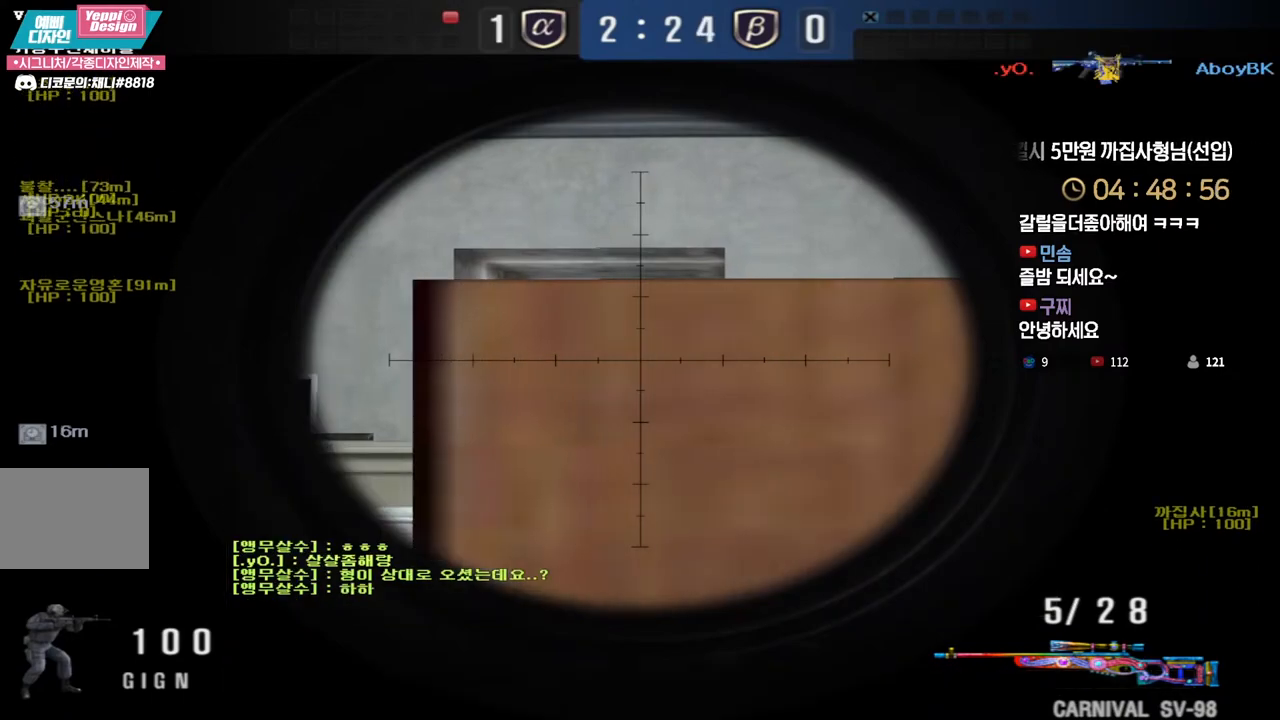
{"keys": [], "events": [[200, "shift", "down"], [217, "s", "up"], [233, "d", "up"], [383, "shift", "up"]]}
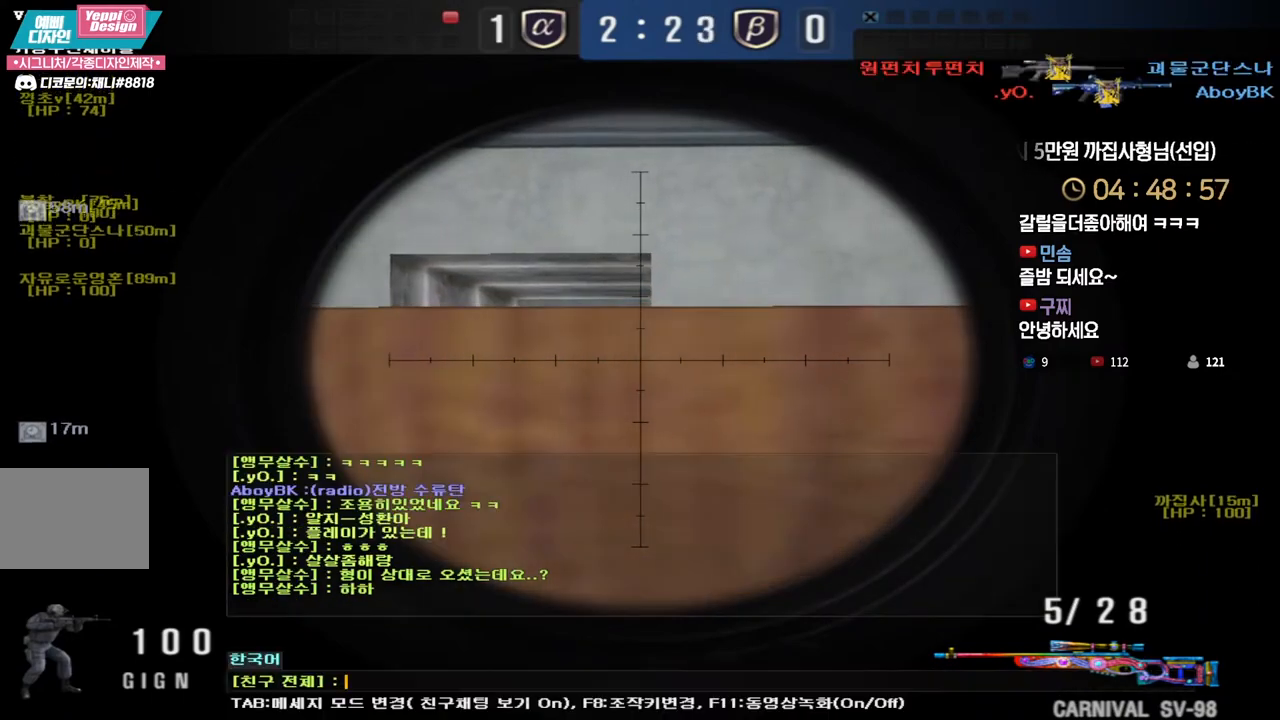
{"keys": ["a", "s", "shift"], "events": [[233, "shift", "down"], [283, "a", "down"], [283, "s", "down"]]}
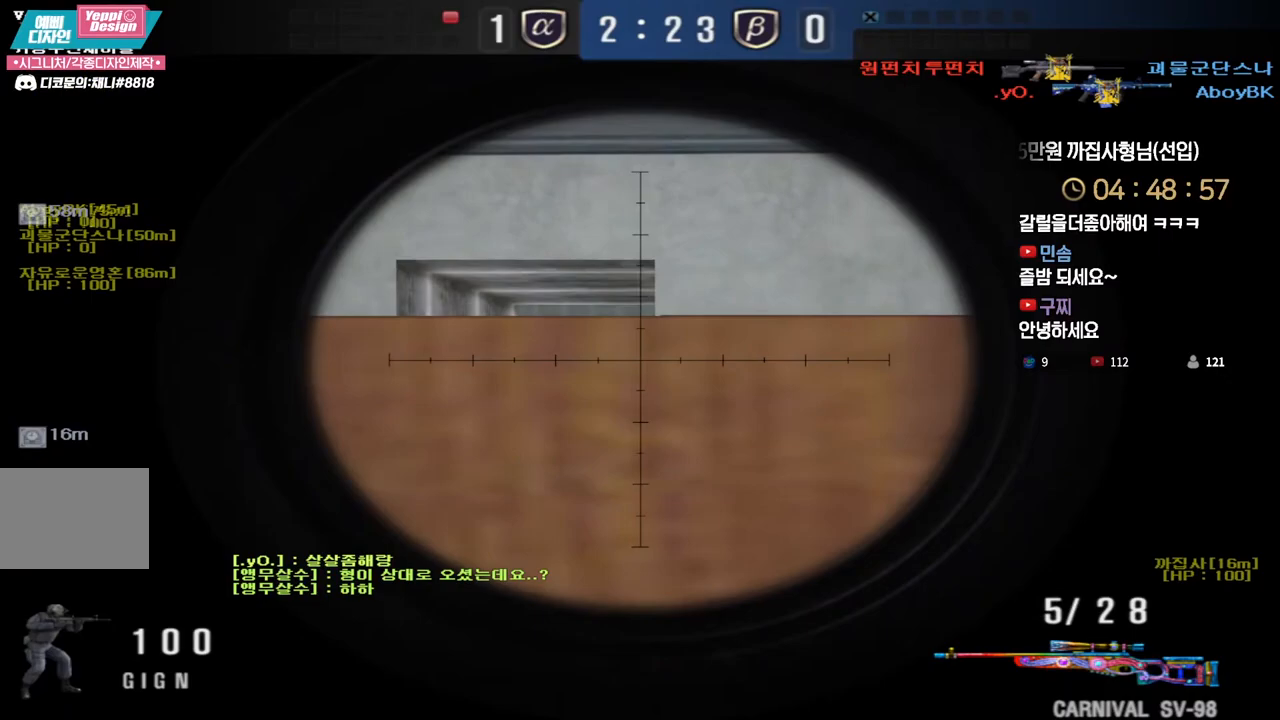
{"keys": ["shift"], "events": [[83, "s", "up"], [500, "a", "up"]]}
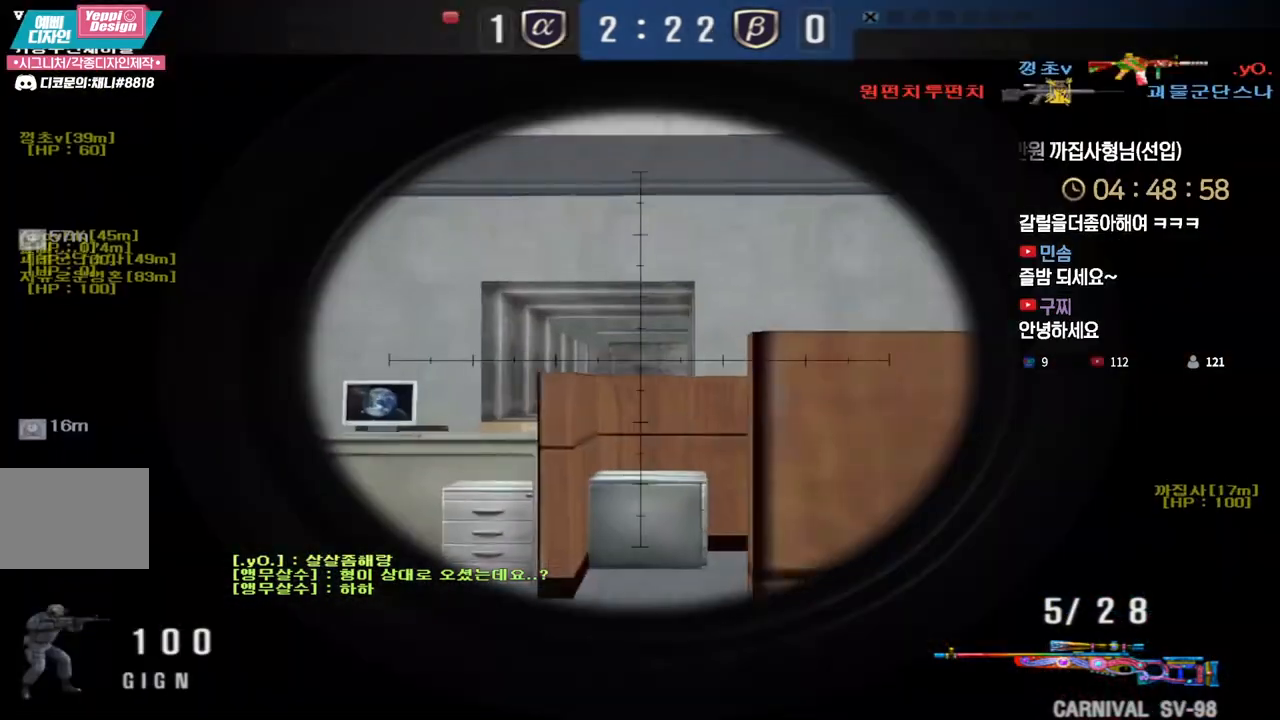
{"keys": ["d", "shift"], "events": [[50, "d", "down"]]}
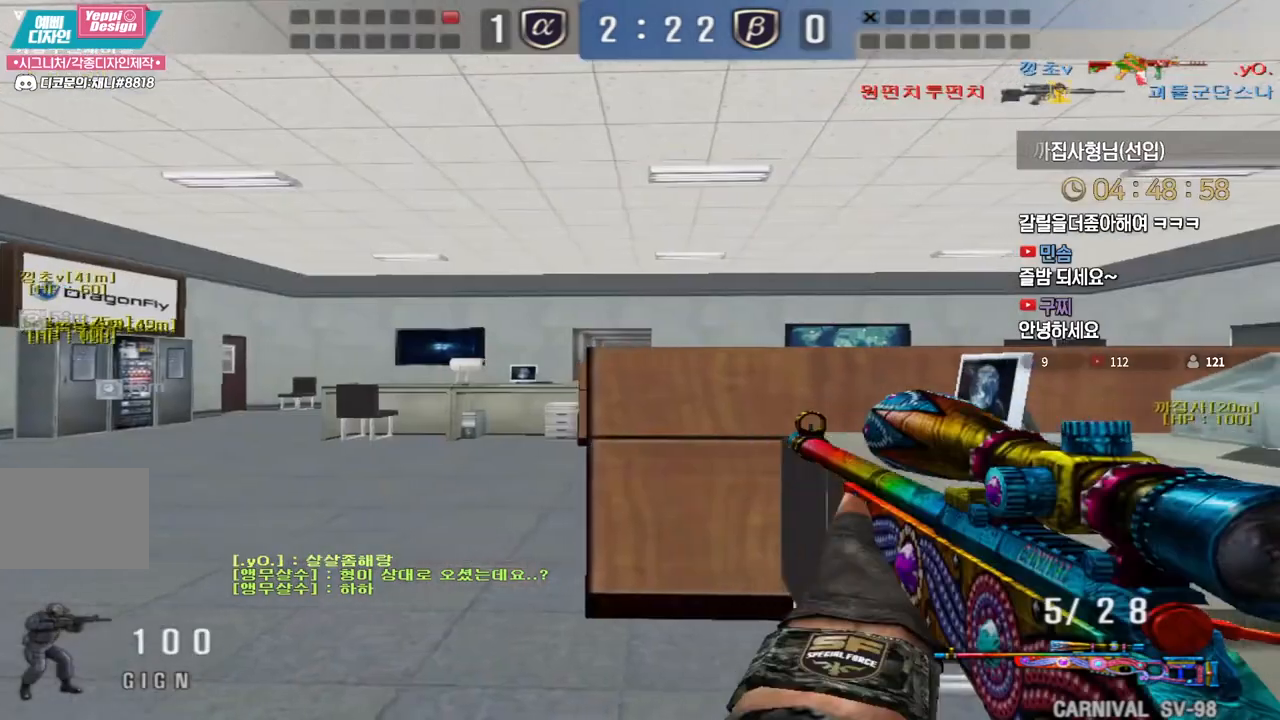
{"keys": [], "events": [[217, "d", "up"], [217, "shift", "up"]]}
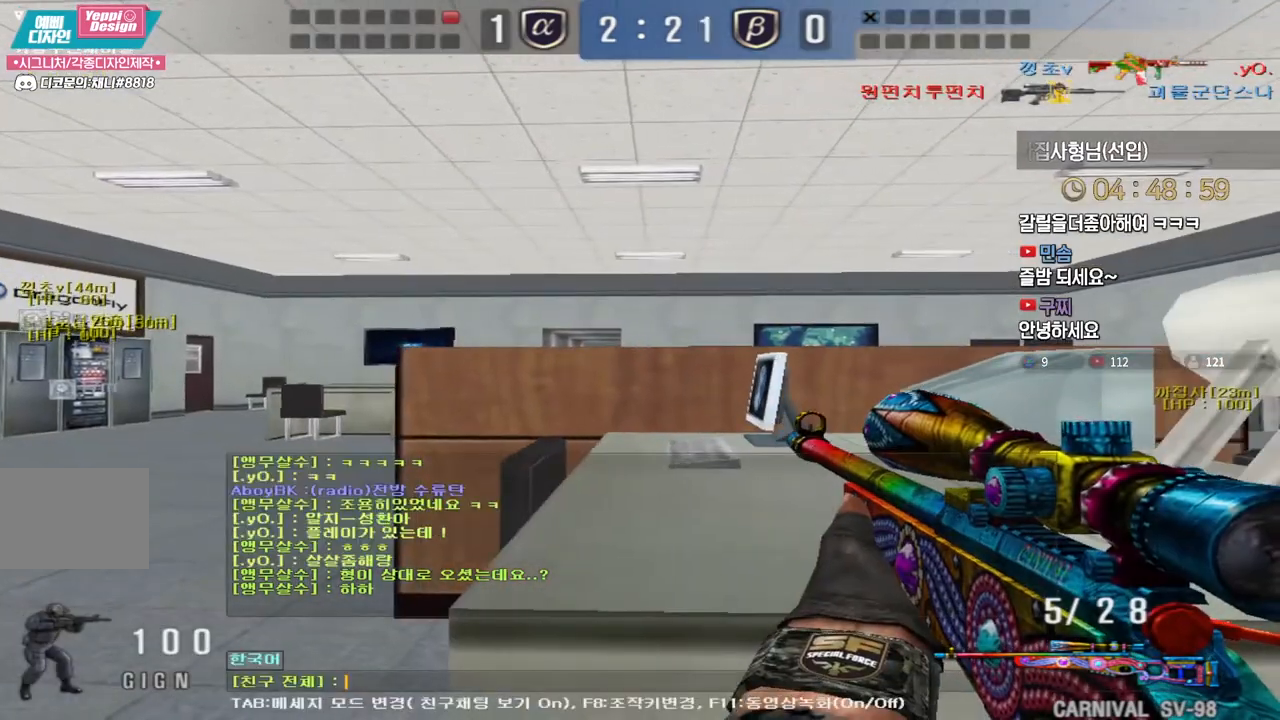
{"keys": ["a", "shift", "w"], "events": [[283, "a", "down"], [283, "w", "down"], [367, "shift", "down"]]}
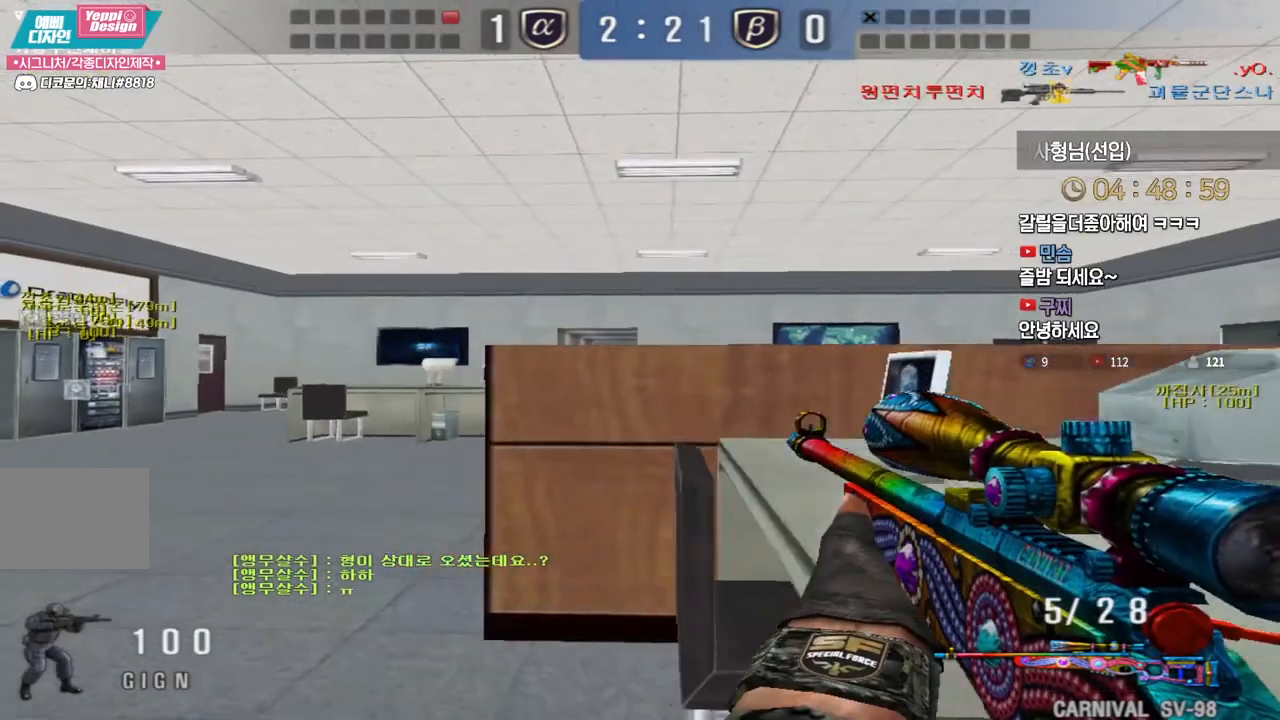
{"keys": ["shift"], "events": [[400, "a", "up"], [400, "w", "up"]]}
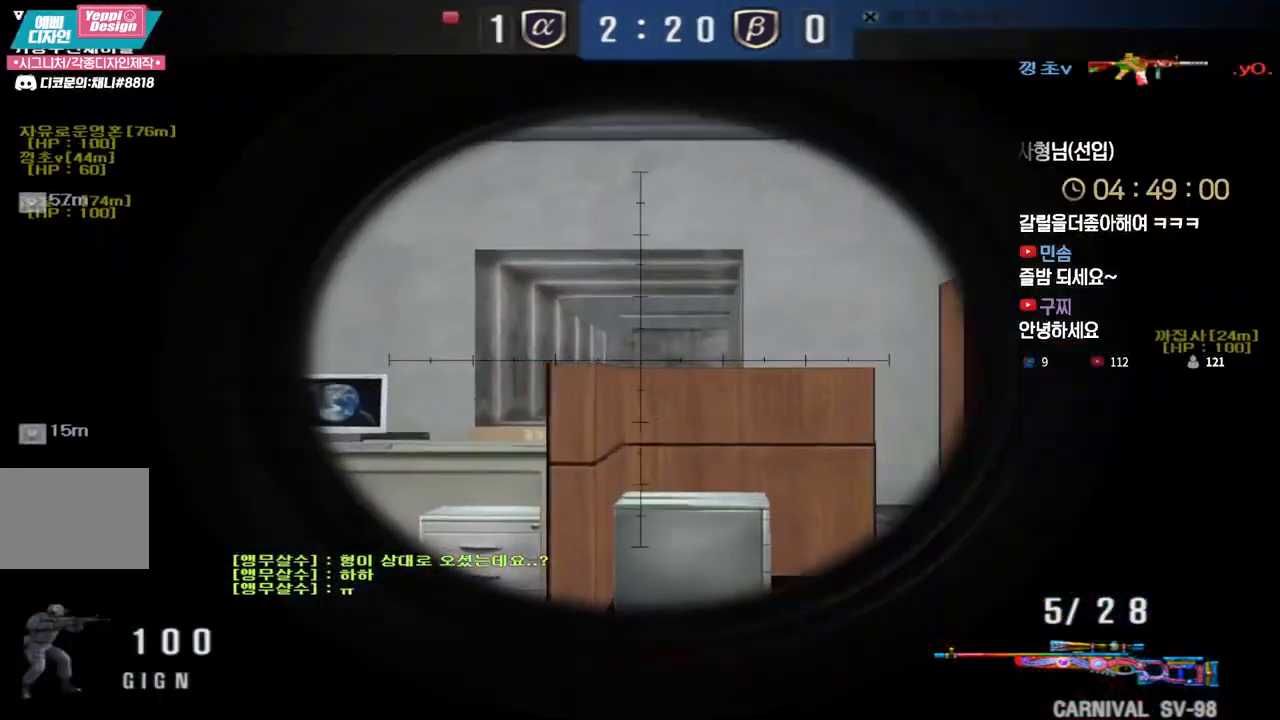
{"keys": [], "events": [[33, "d", "down"], [217, "shift", "up"], [450, "d", "up"]]}
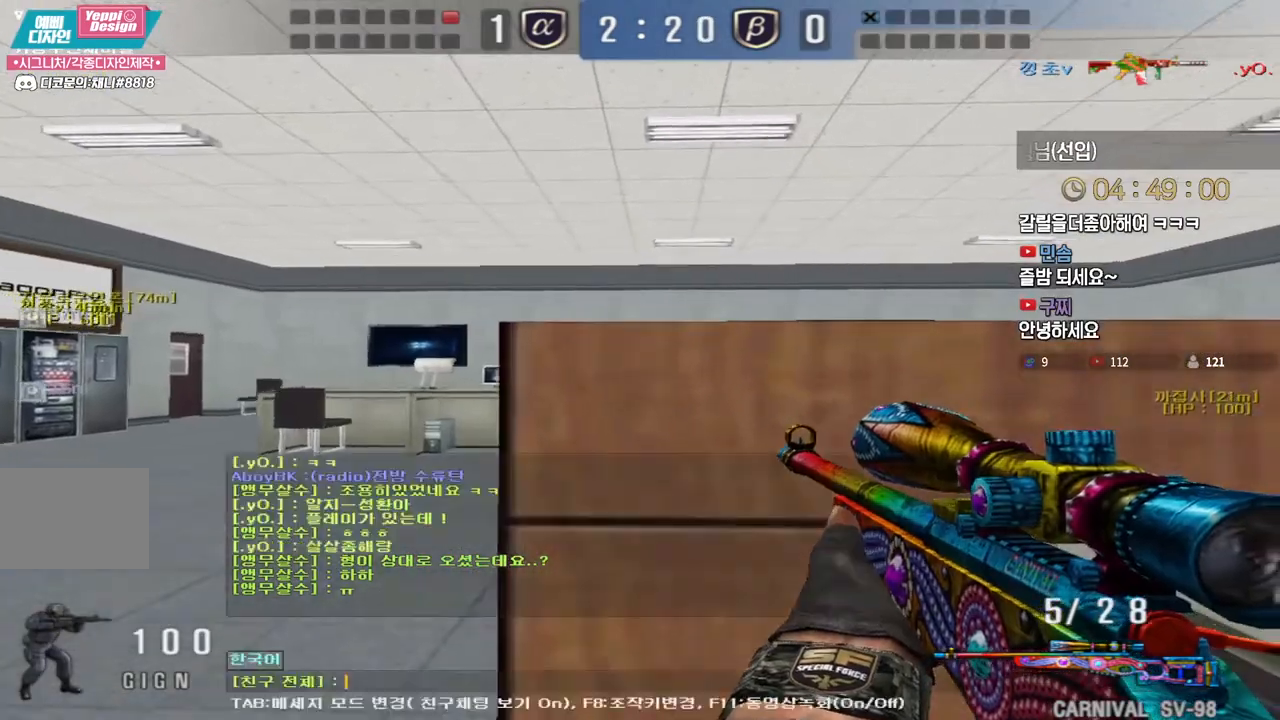
{"keys": ["f"], "events": [[350, "d", "down"], [433, "d", "up"], [500, "f", "down"]]}
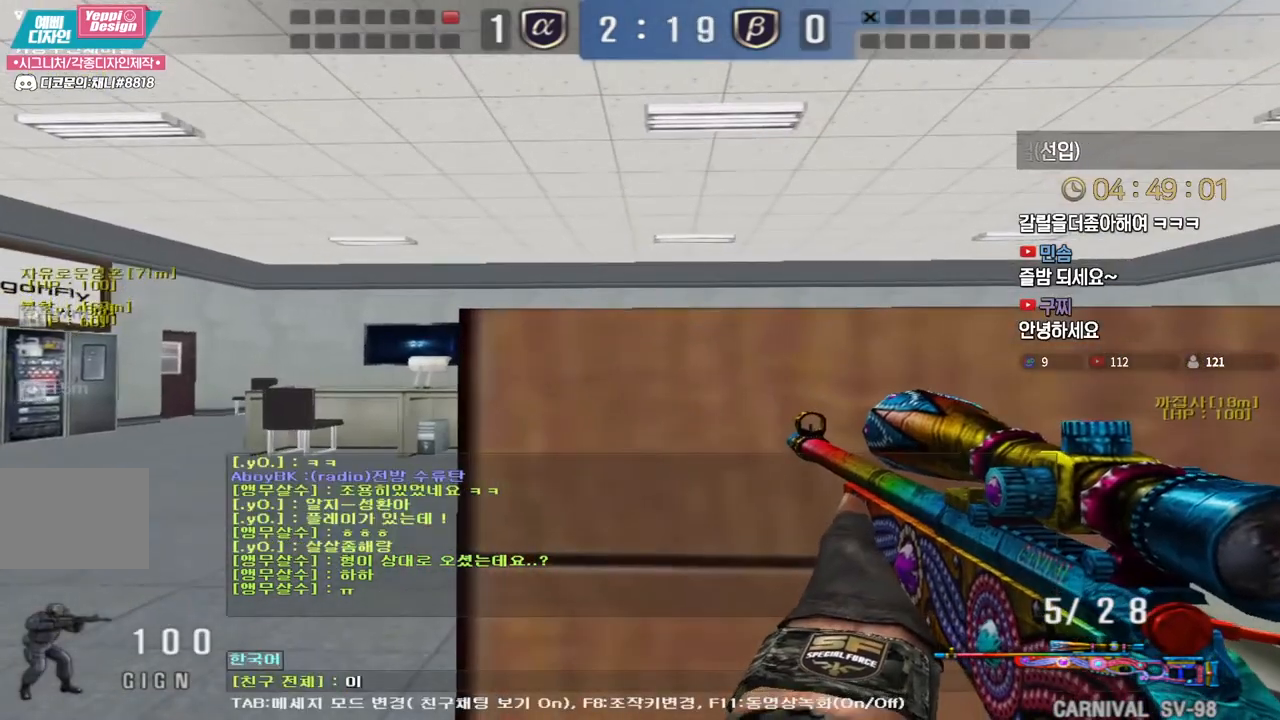
{"keys": [], "events": [[83, "f", "up"], [133, "d", "down"], [233, "d", "up"], [267, "s", "down"], [350, "s", "up"]]}
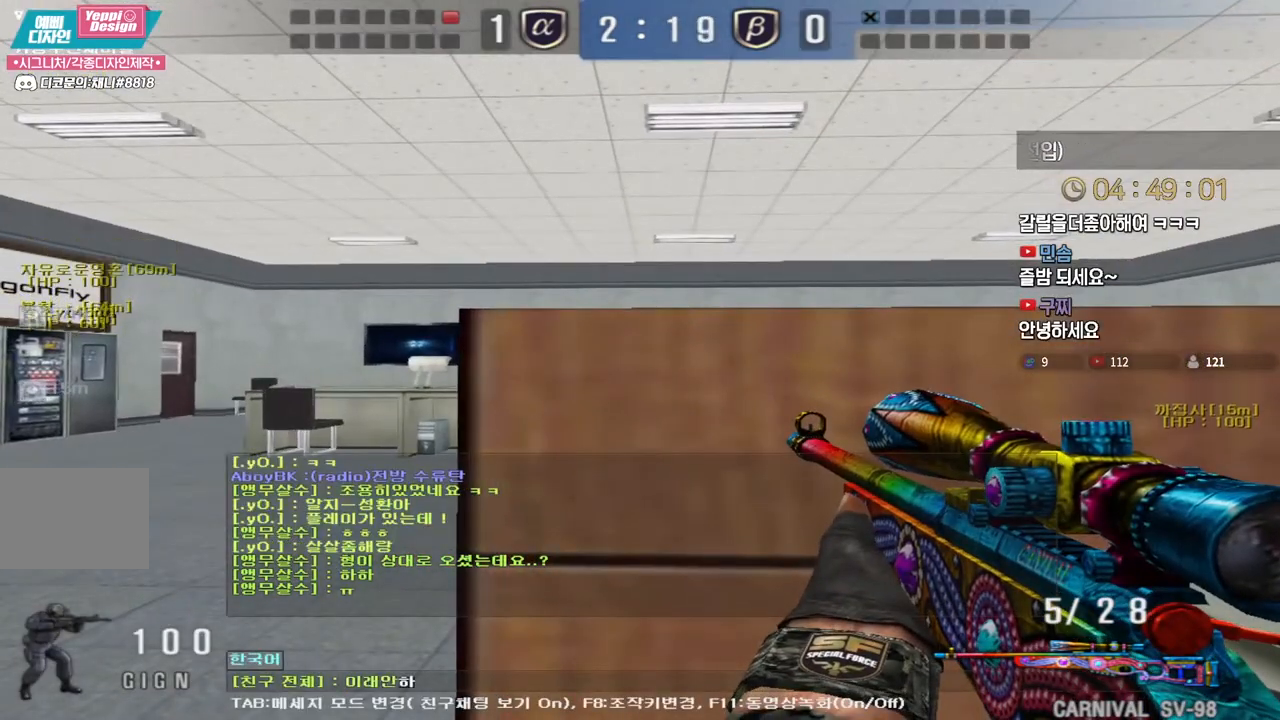
{"keys": [], "events": [[33, "a", "down"], [117, "a", "up"], [167, "s", "down"], [267, "space", "down"], [283, "s", "up"], [350, "space", "up"]]}
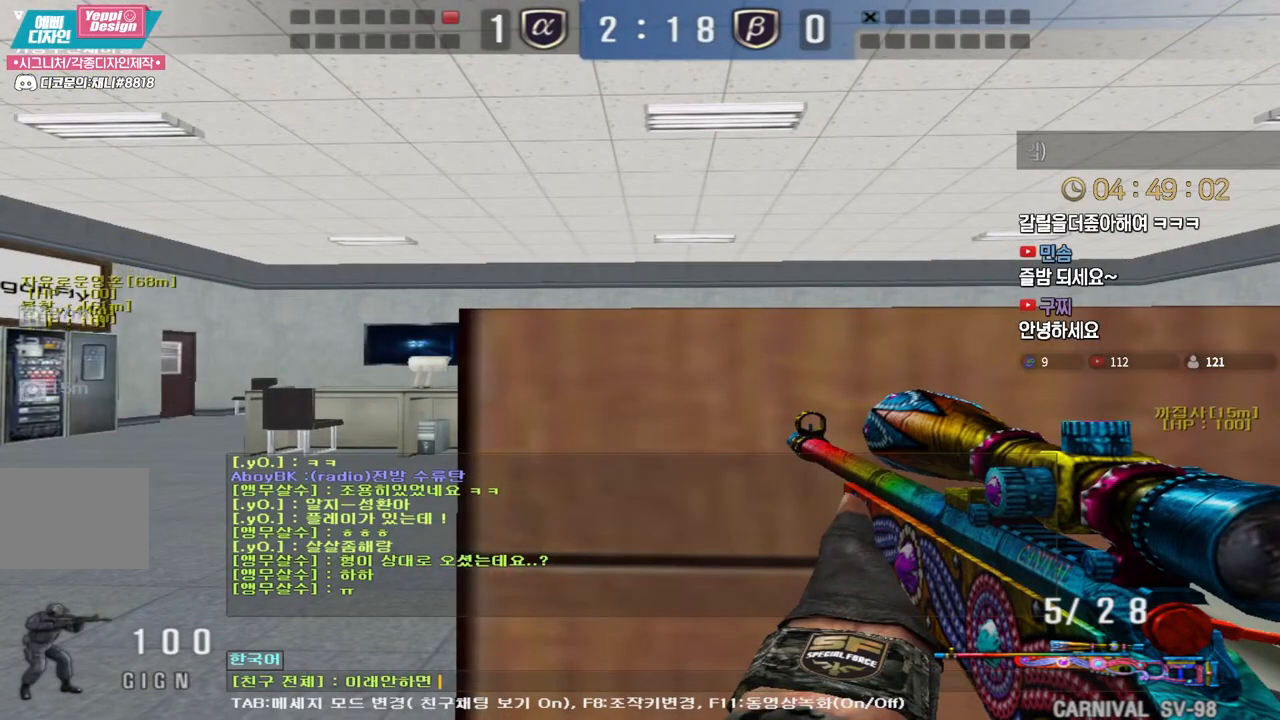
{"keys": ["d"], "events": [[217, "a", "down"], [283, "a", "up"], [483, "d", "down"]]}
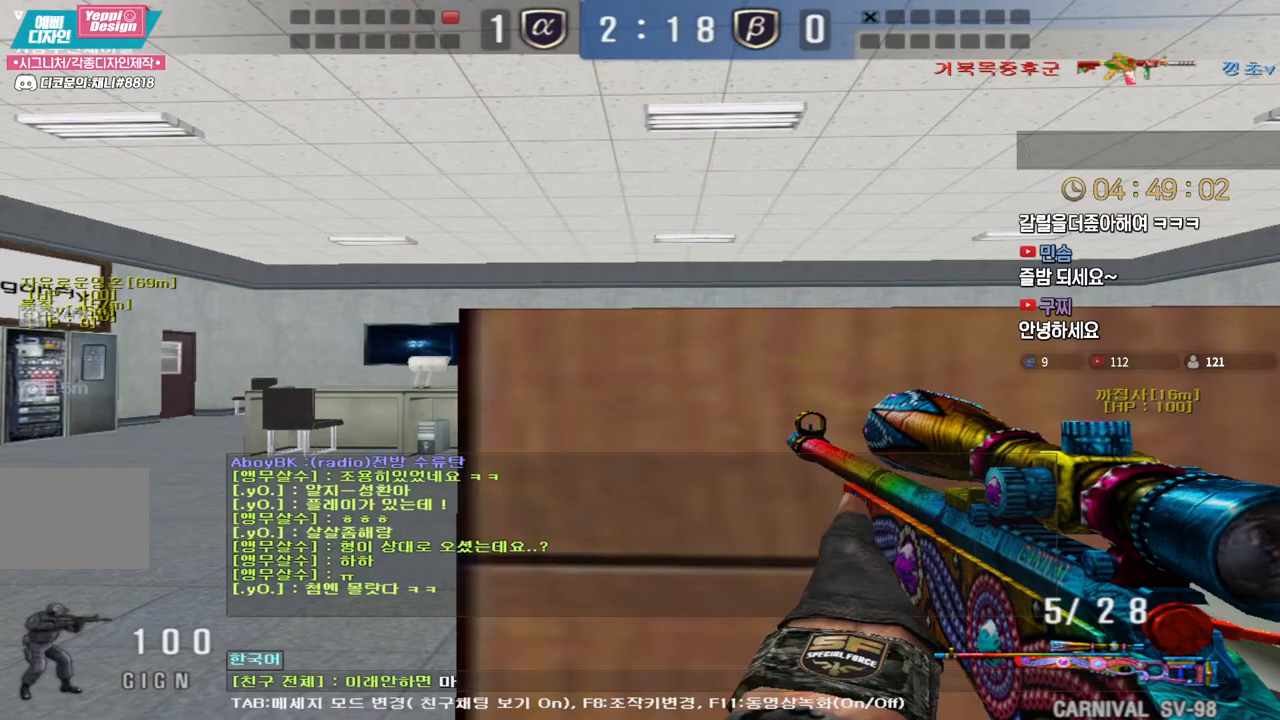
{"keys": ["s"], "events": [[83, "d", "up"], [183, "w", "down"], [267, "w", "up"], [317, "q", "down"], [383, "q", "up"], [483, "s", "down"]]}
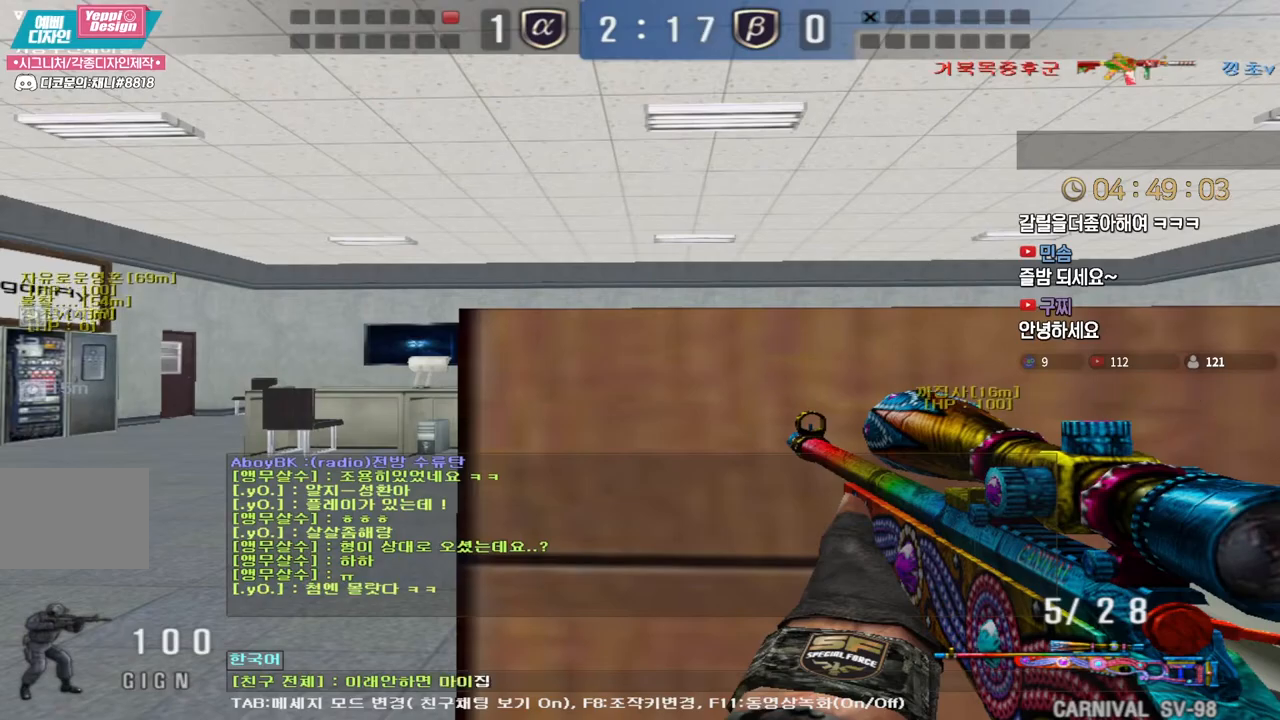
{"keys": [], "events": [[67, "s", "up"], [133, "e", "down"], [250, "e", "up"], [267, "space", "down"], [333, "space", "up"]]}
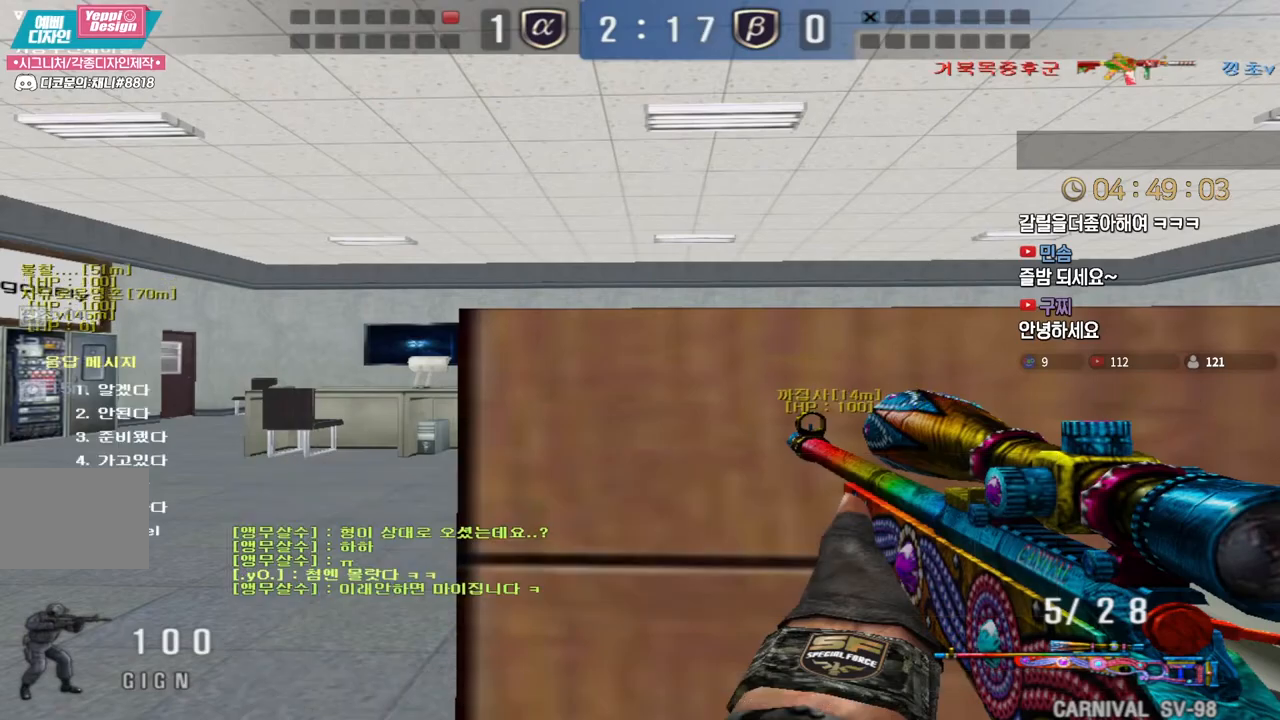
{"keys": ["a", "s", "shift"], "events": [[133, "shift", "down"], [383, "a", "down"], [417, "s", "down"]]}